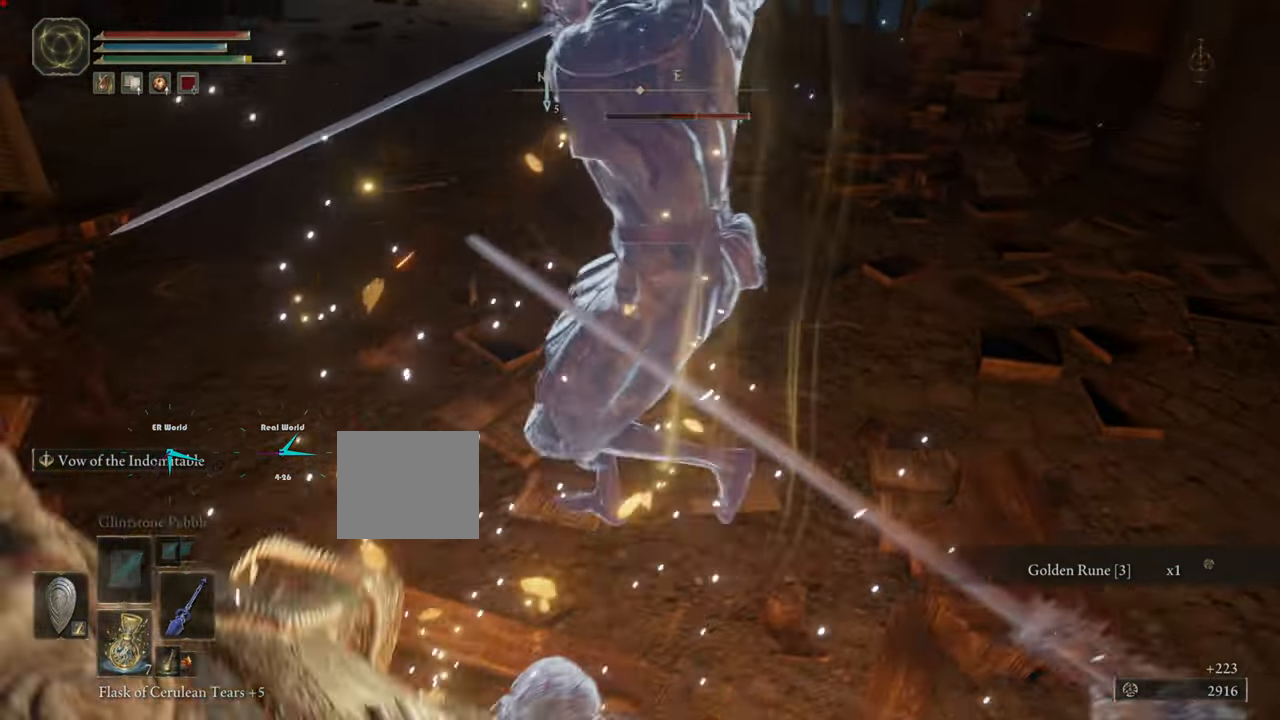
Gameplay with a controller (PlayStation layout); each line is a JSON object with the inputs held at the frame after it. "events" lists button and stick changes between this image and that frame as [ms after this image, input, new state], when the widget could be followed in between.
{"buttons": ["L1"], "left_stick": "left", "right_stick": "center"}
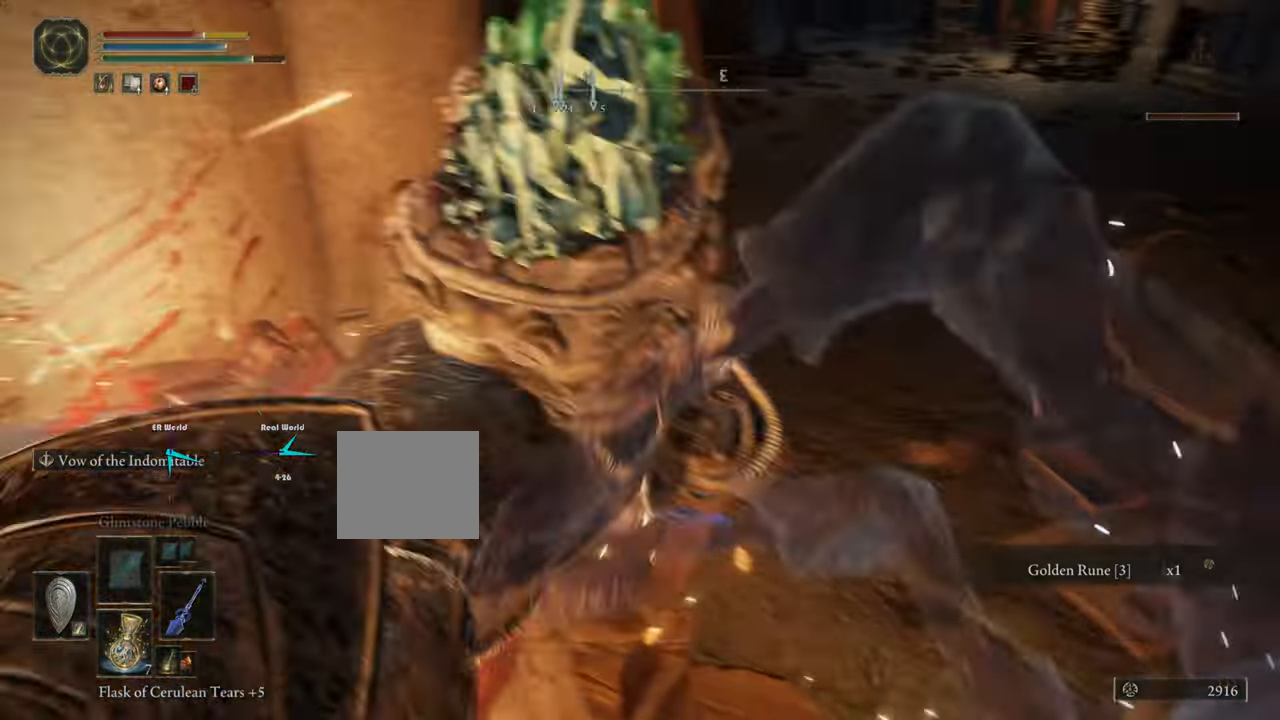
{"buttons": ["CIRCLE", "L1"], "left_stick": "up", "right_stick": "center", "events": [[16, "CIRCLE", "down"], [183, "L3", "down"], [183, "left_stick", "up-left"], [283, "CIRCLE", "up"], [317, "CIRCLE", "down"], [317, "L3", "up"], [317, "left_stick", "up"]]}
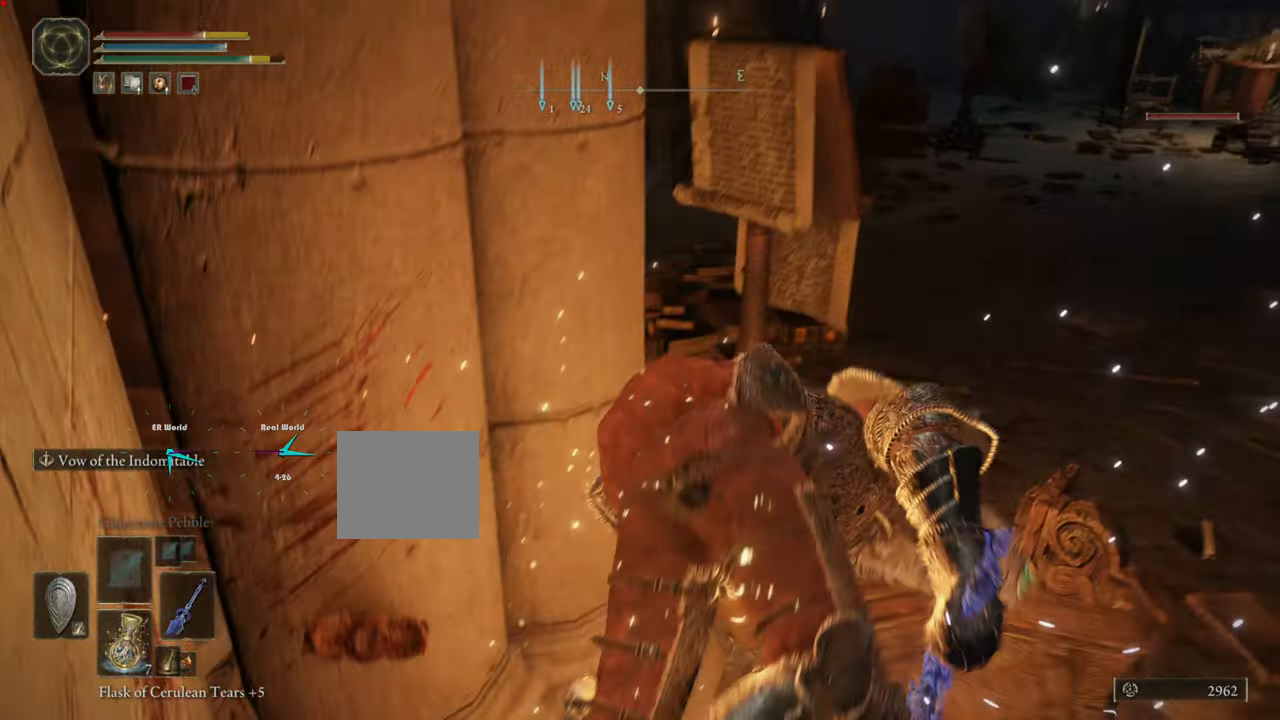
{"buttons": ["L1"], "left_stick": "up-right", "right_stick": "center", "events": [[50, "left_stick", "up-right"], [100, "CIRCLE", "up"]]}
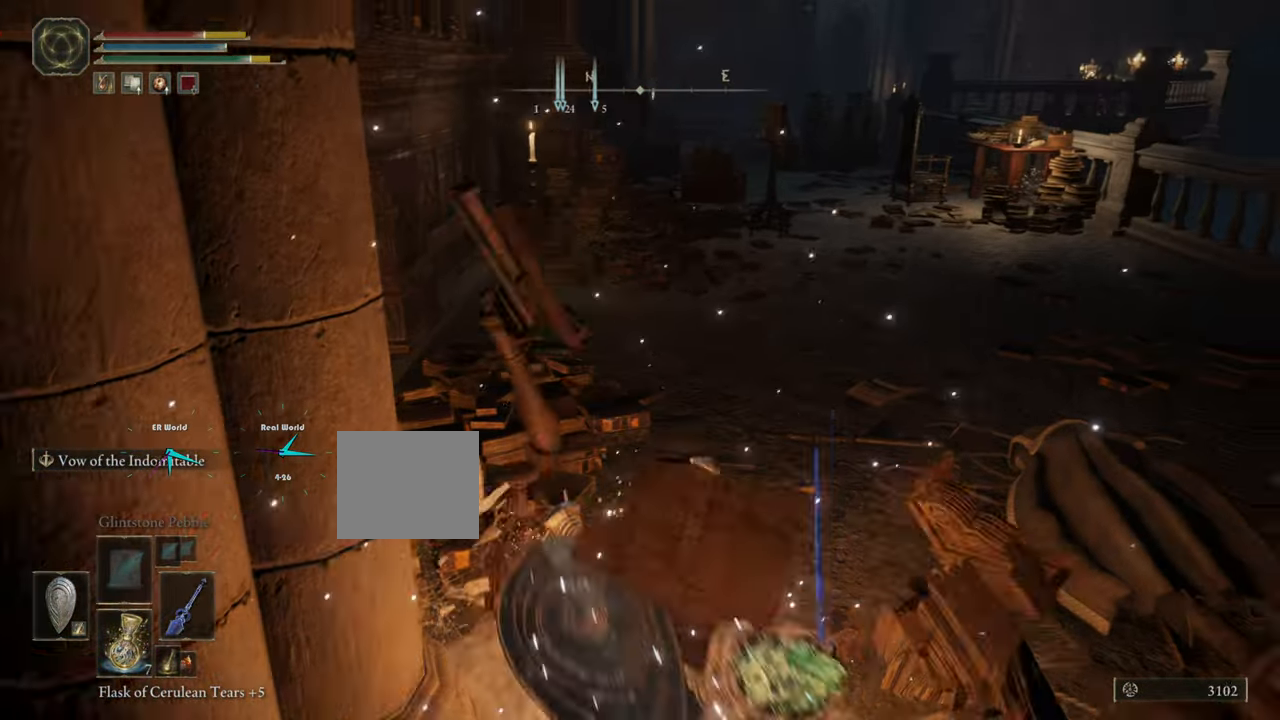
{"buttons": ["L1"], "left_stick": "up", "right_stick": "center", "events": [[100, "right_stick", "right"], [250, "left_stick", "up"], [484, "right_stick", "center"]]}
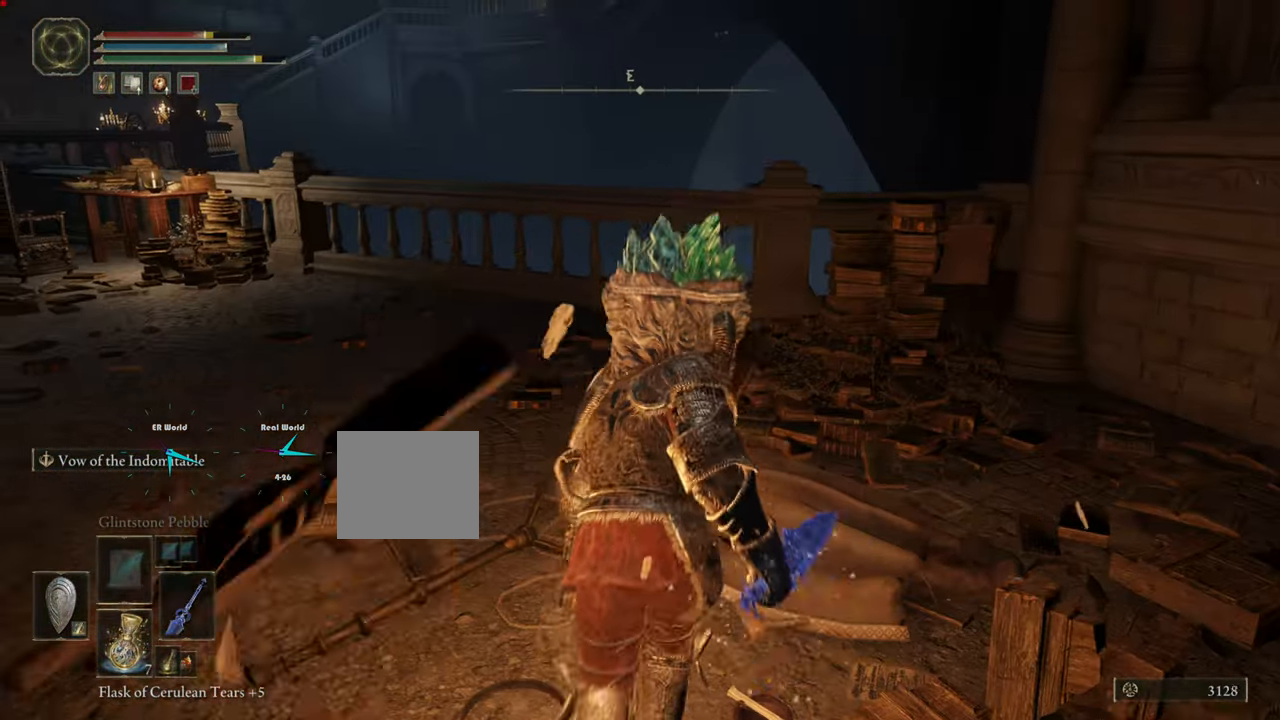
{"buttons": ["L1"], "left_stick": "left", "right_stick": "right", "events": [[116, "right_stick", "right"], [166, "left_stick", "up-left"], [333, "left_stick", "left"]]}
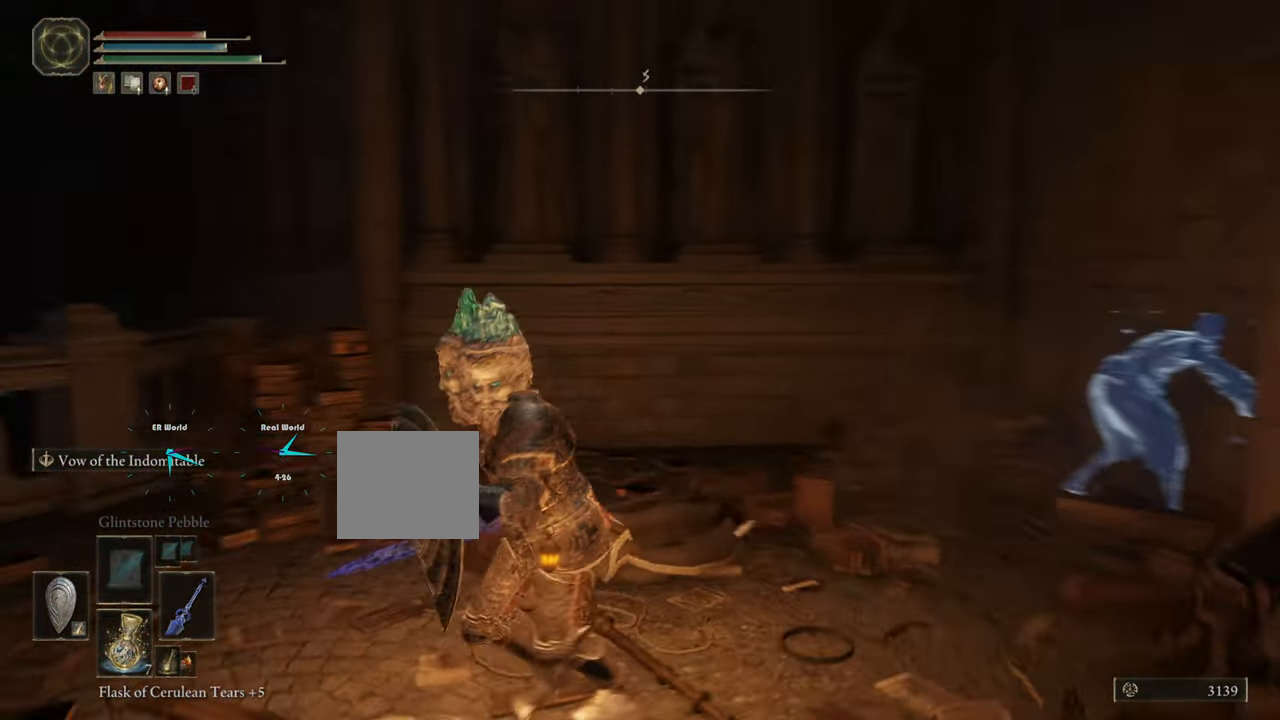
{"buttons": ["L1"], "left_stick": "down", "right_stick": "center", "events": [[134, "left_stick", "down-left"], [217, "right_stick", "center"], [267, "left_stick", "down"], [400, "R3", "down"], [451, "R3", "up"]]}
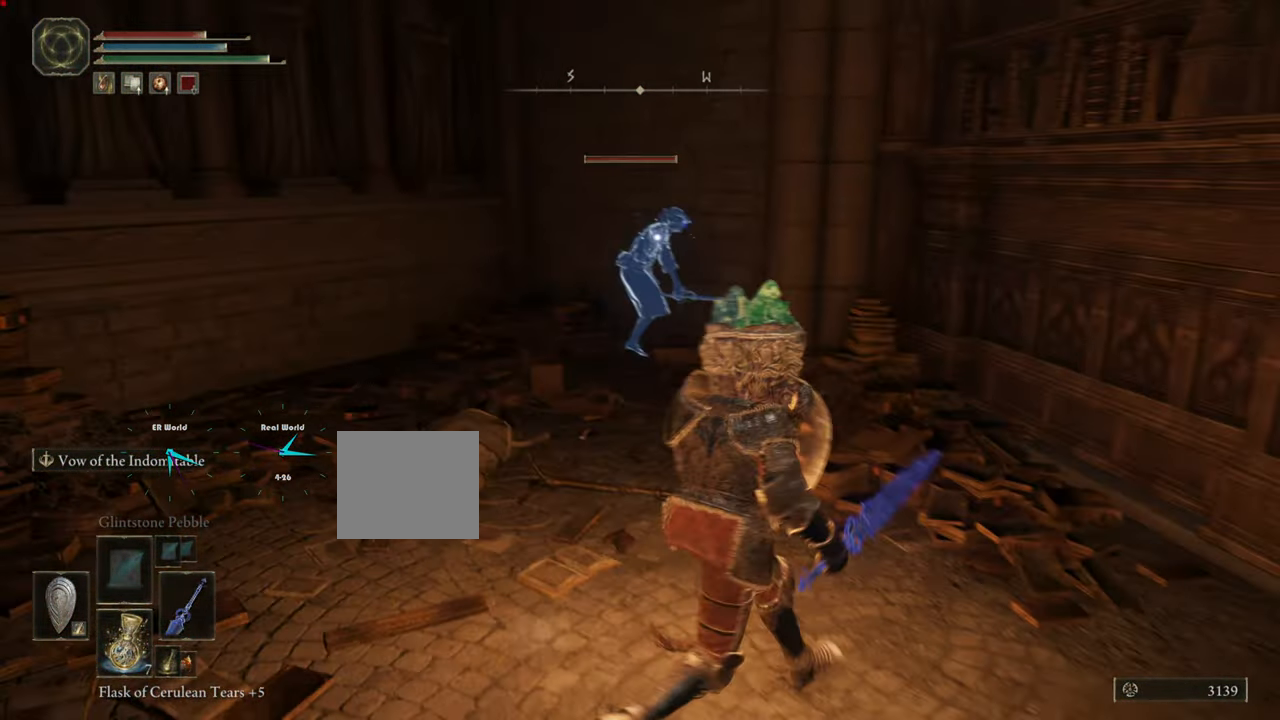
{"buttons": ["L1"], "left_stick": "up", "right_stick": "center", "events": [[200, "left_stick", "up"]]}
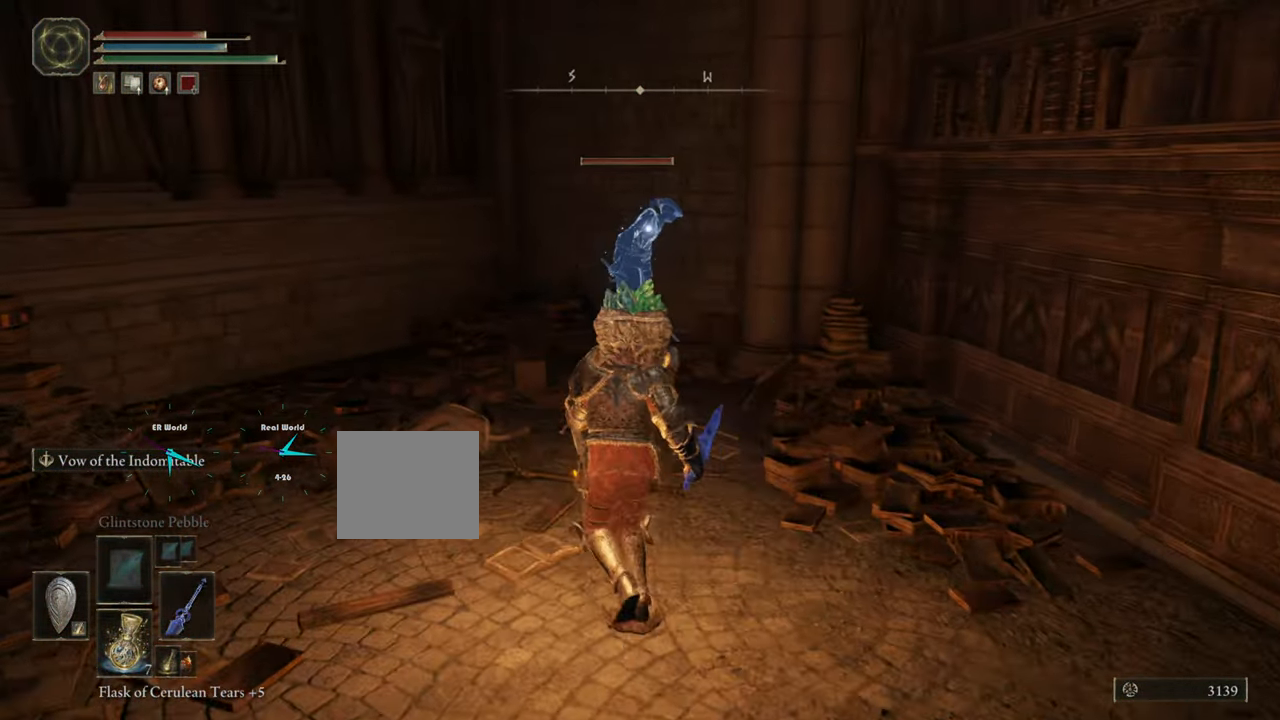
{"buttons": ["L1"], "left_stick": "up", "right_stick": "center", "events": []}
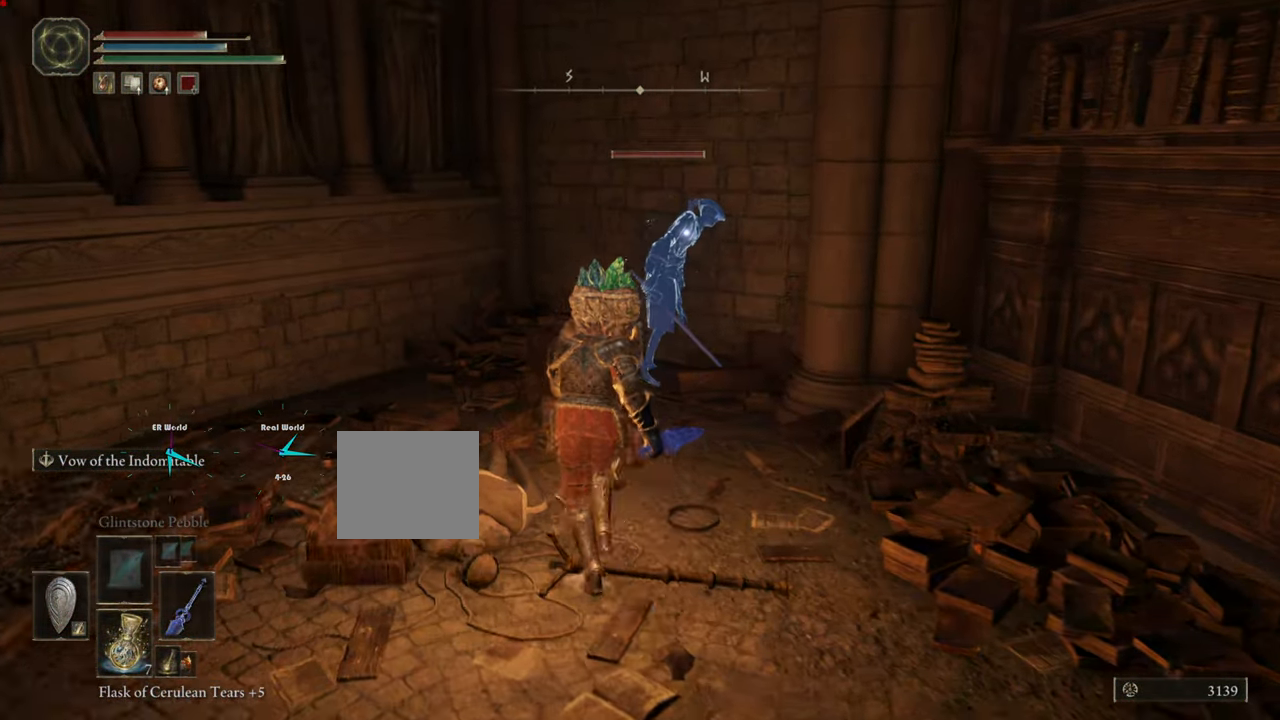
{"buttons": ["L1"], "left_stick": "up", "right_stick": "center", "events": []}
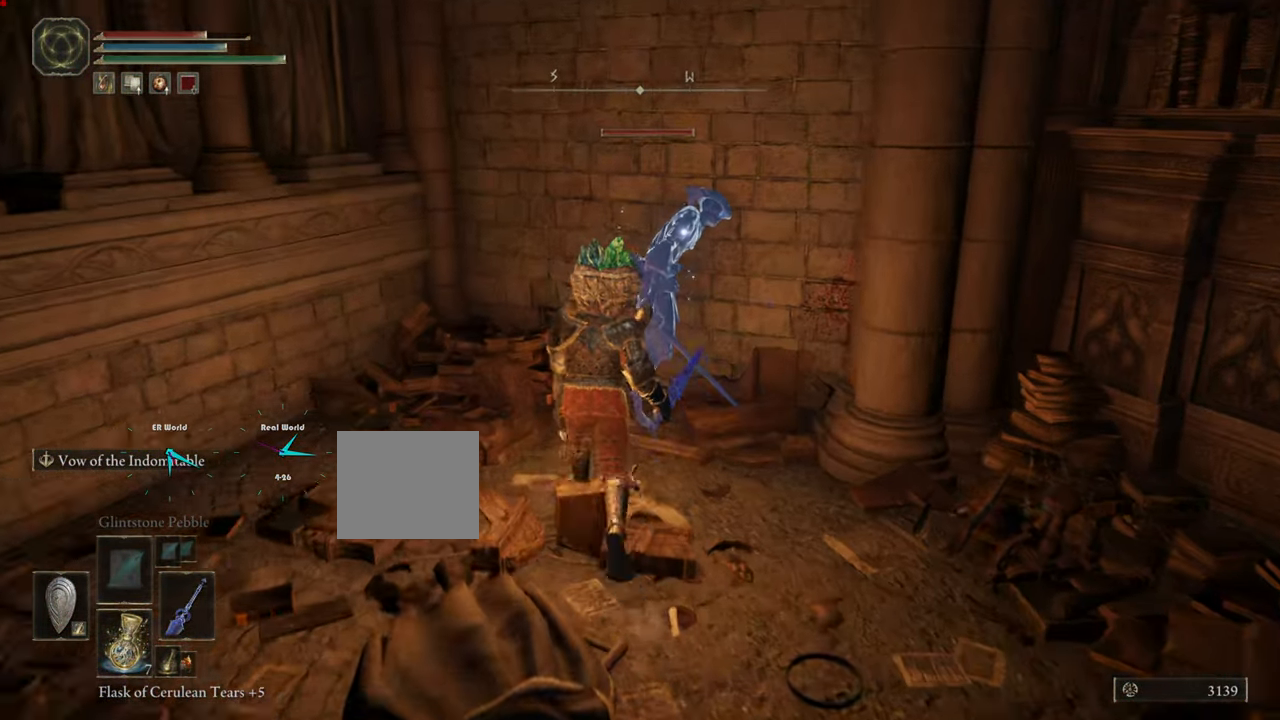
{"buttons": ["L1", "R1"], "left_stick": "up", "right_stick": "center", "events": [[17, "R1", "down"], [67, "R1", "up"], [167, "R1", "down"], [284, "R1", "up"], [451, "R1", "down"]]}
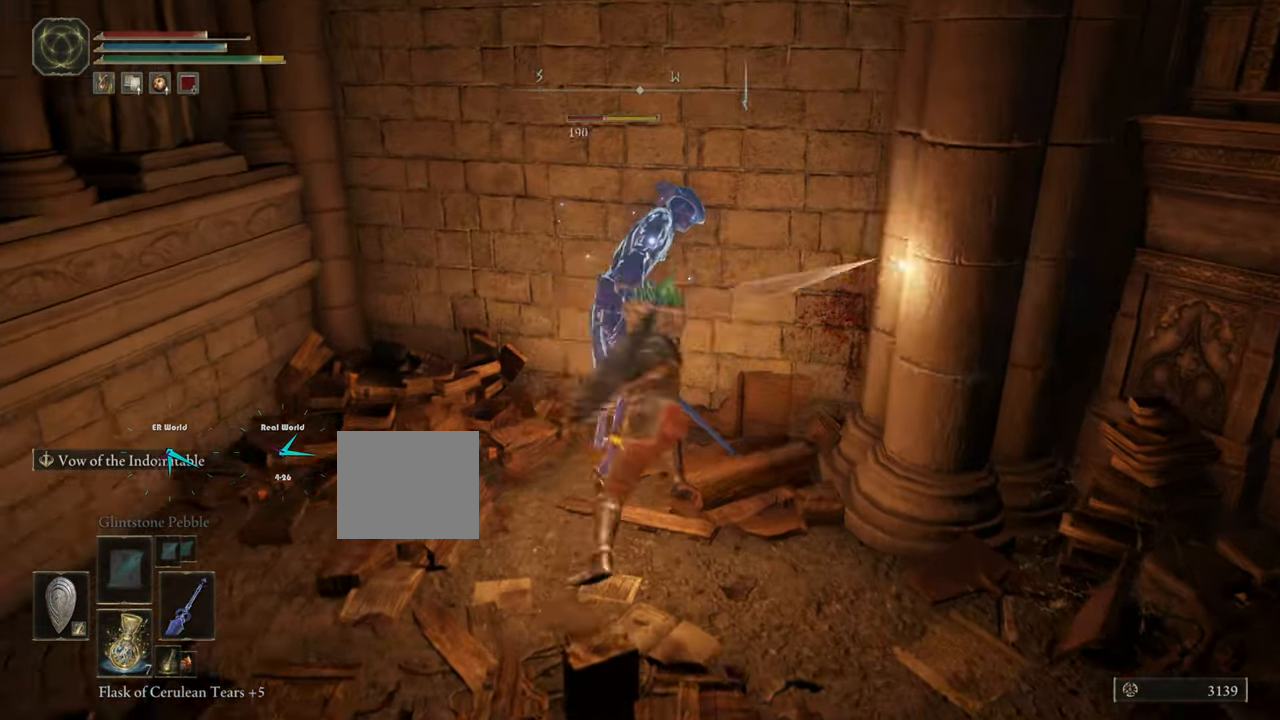
{"buttons": ["L1"], "left_stick": "up", "right_stick": "center", "events": [[50, "R1", "up"], [83, "R1", "down"], [167, "R1", "up"], [334, "R1", "down"], [450, "R1", "up"]]}
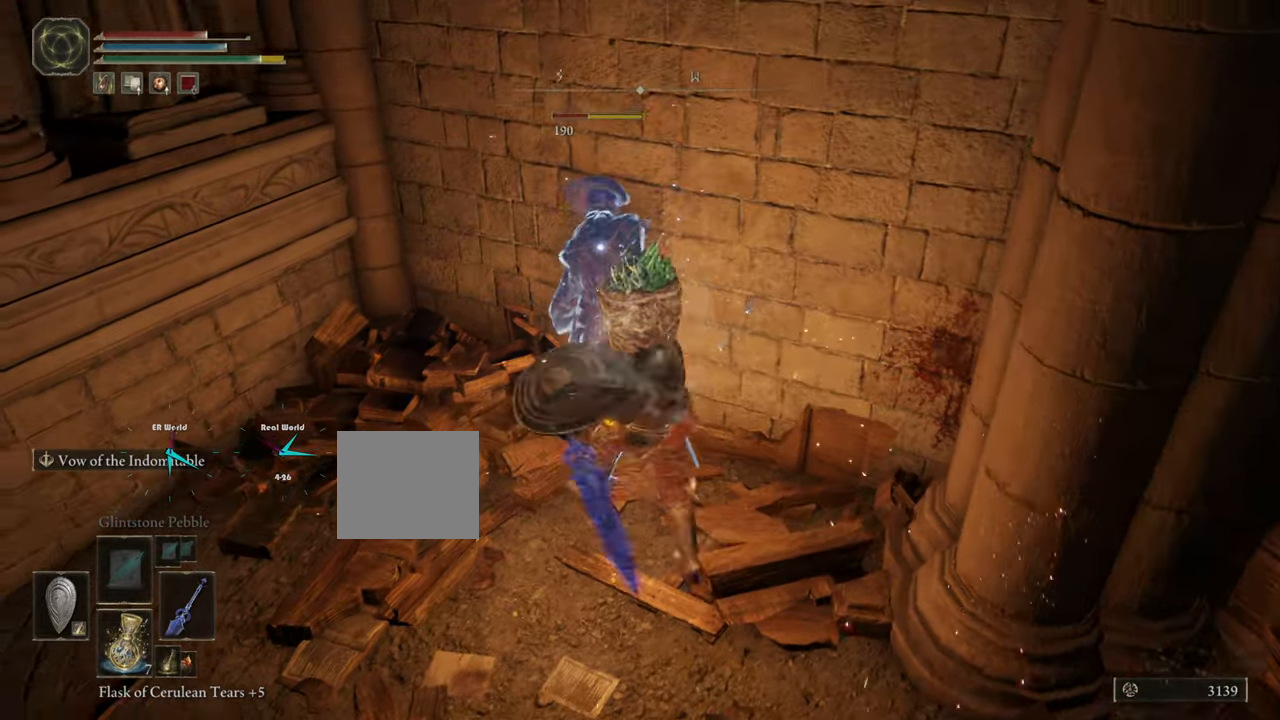
{"buttons": ["L1", "R1"], "left_stick": "up-left", "right_stick": "center"}
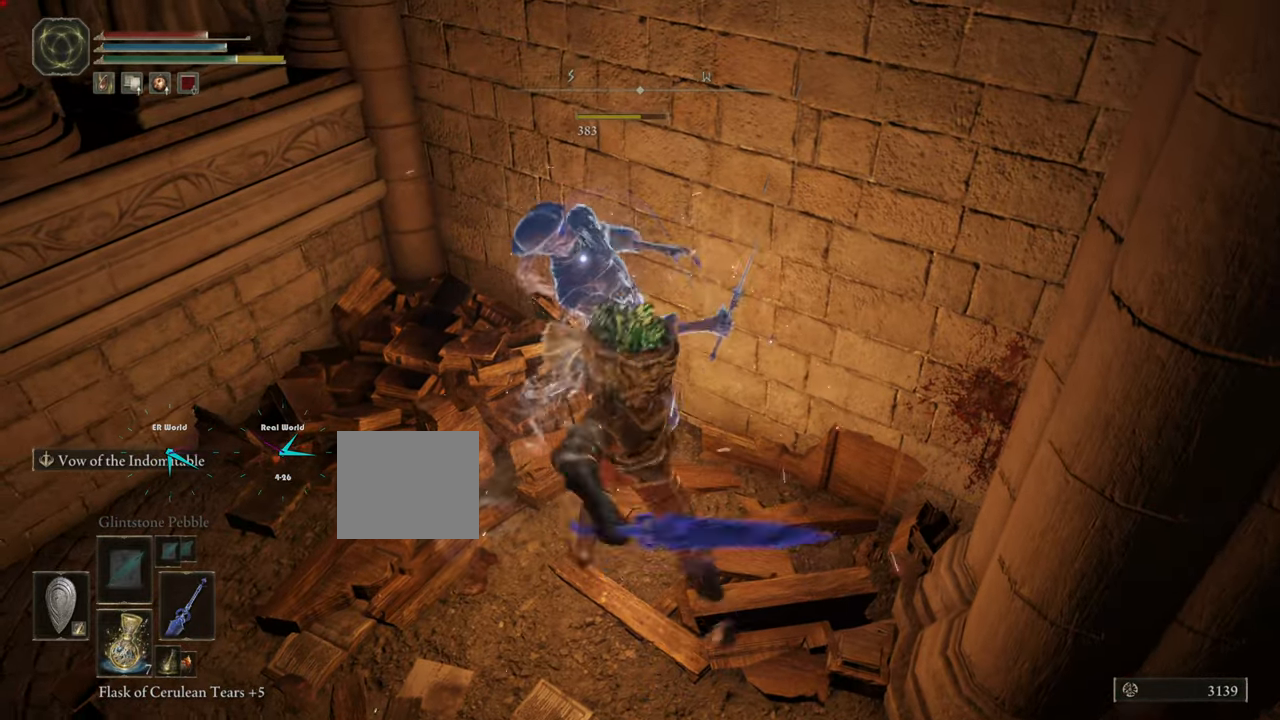
{"buttons": [], "left_stick": "down", "right_stick": "center", "events": [[17, "R1", "up"], [183, "L1", "up"], [183, "left_stick", "down"]]}
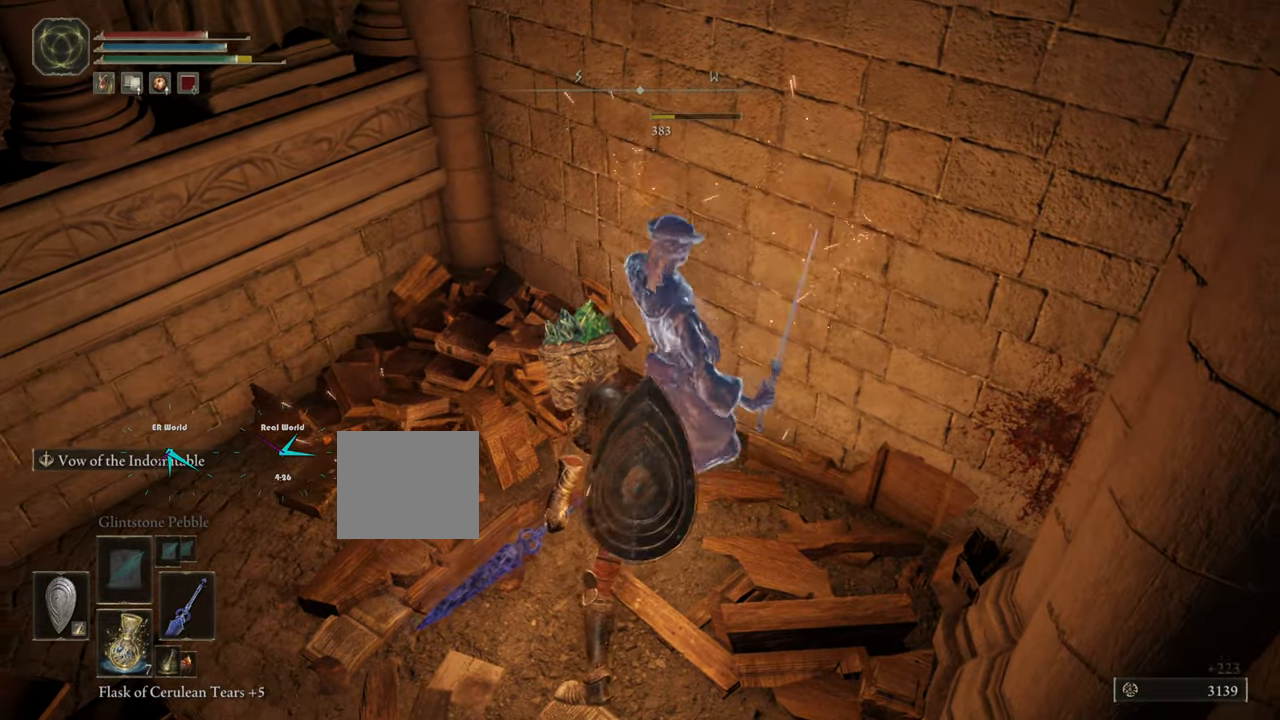
{"buttons": [], "left_stick": "down", "right_stick": "right", "events": [[100, "right_stick", "right"]]}
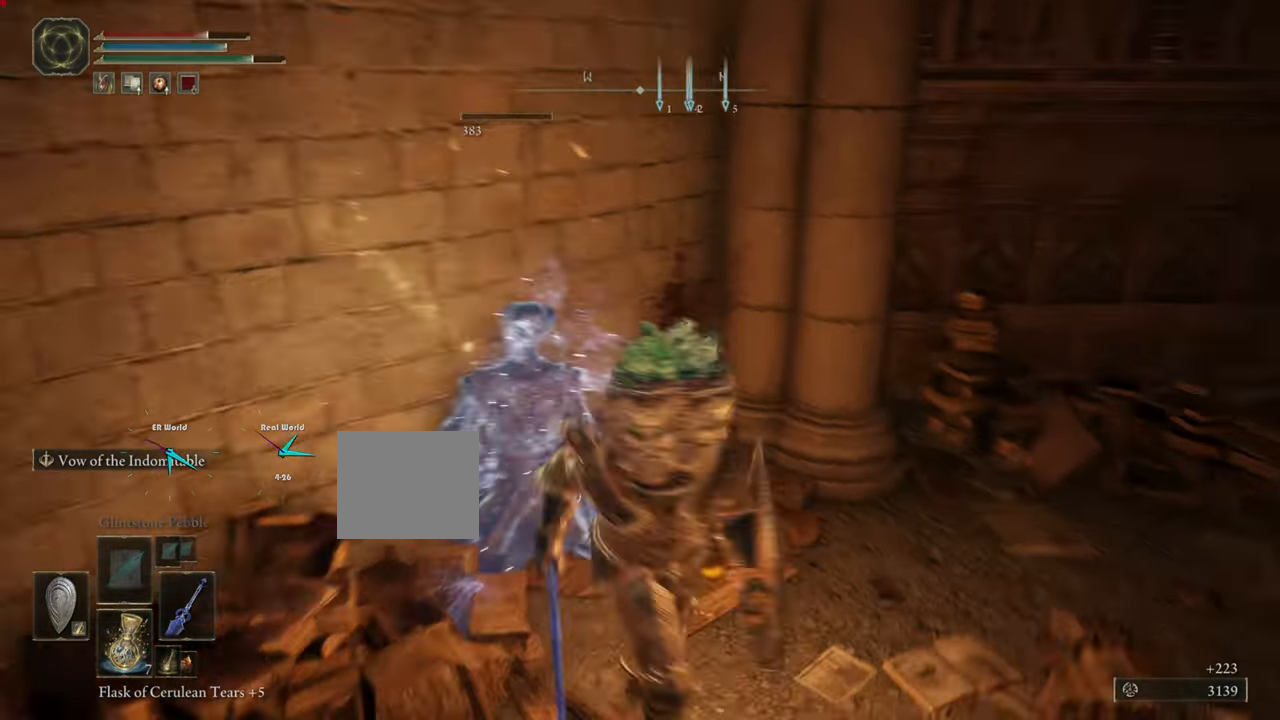
{"buttons": [], "left_stick": "up-right", "right_stick": "right", "events": [[50, "left_stick", "down-right"], [183, "right_stick", "center"], [233, "left_stick", "right"], [334, "left_stick", "up-right"], [367, "right_stick", "right"]]}
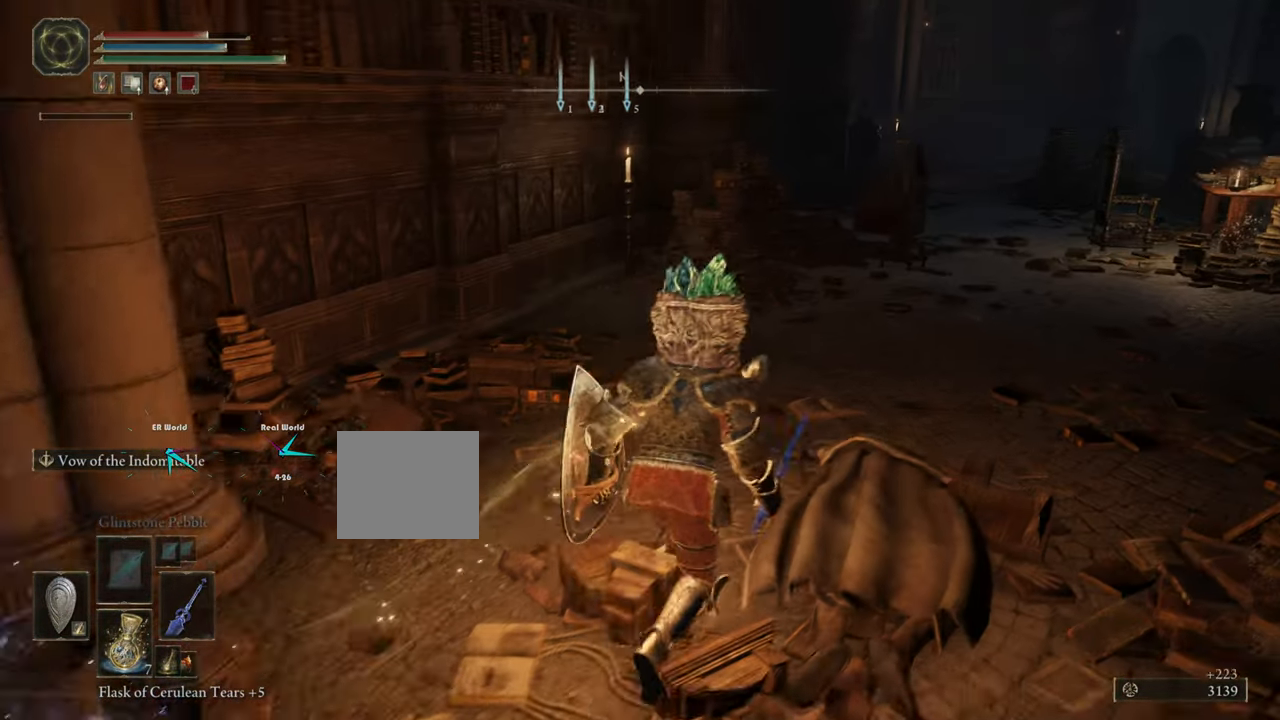
{"buttons": [], "left_stick": "up-right", "right_stick": "down-right", "events": [[67, "right_stick", "center"], [467, "right_stick", "down-right"]]}
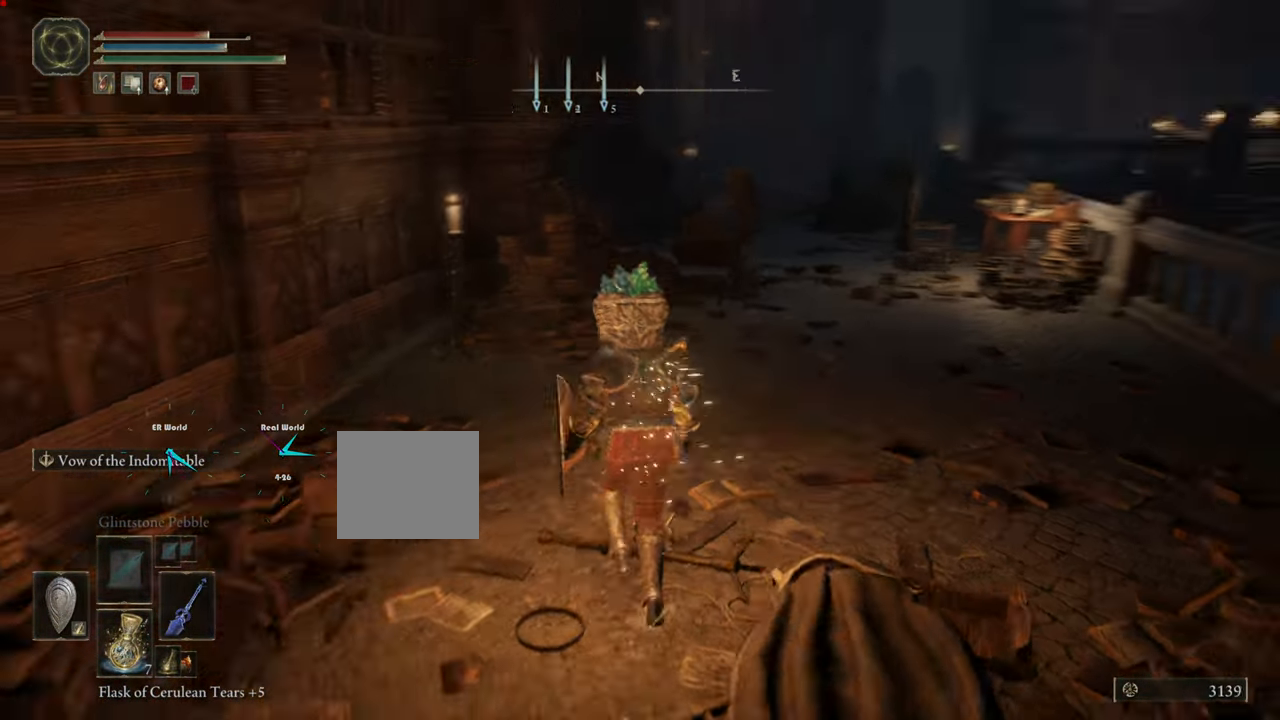
{"buttons": [], "left_stick": "up-right", "right_stick": "center", "events": [[200, "right_stick", "center"]]}
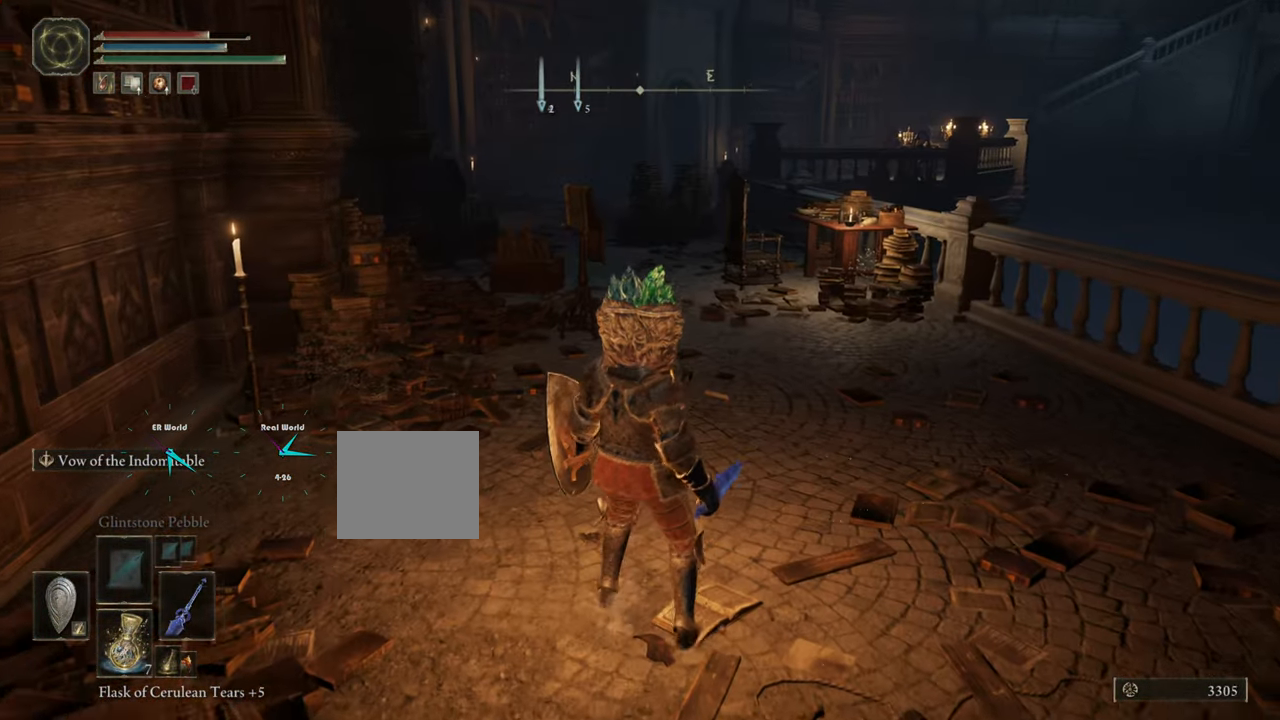
{"buttons": [], "left_stick": "up-right", "right_stick": "center", "events": []}
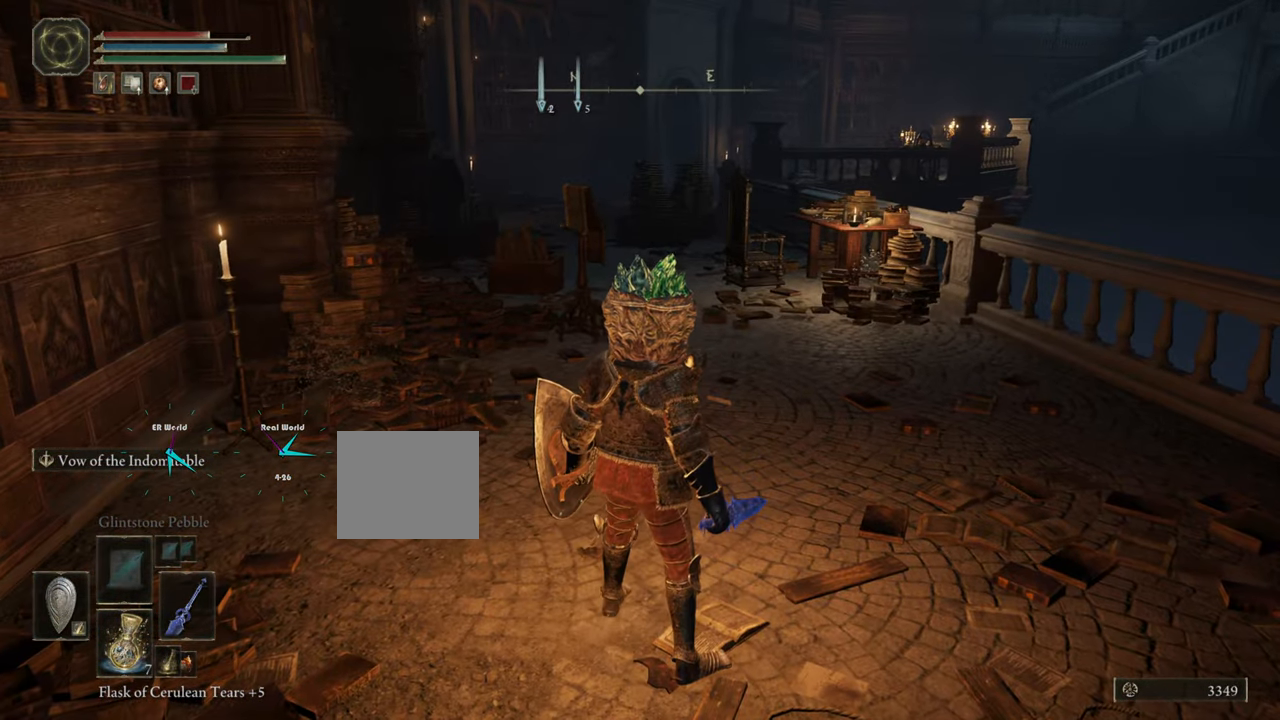
{"buttons": [], "left_stick": "up-right", "right_stick": "center", "events": []}
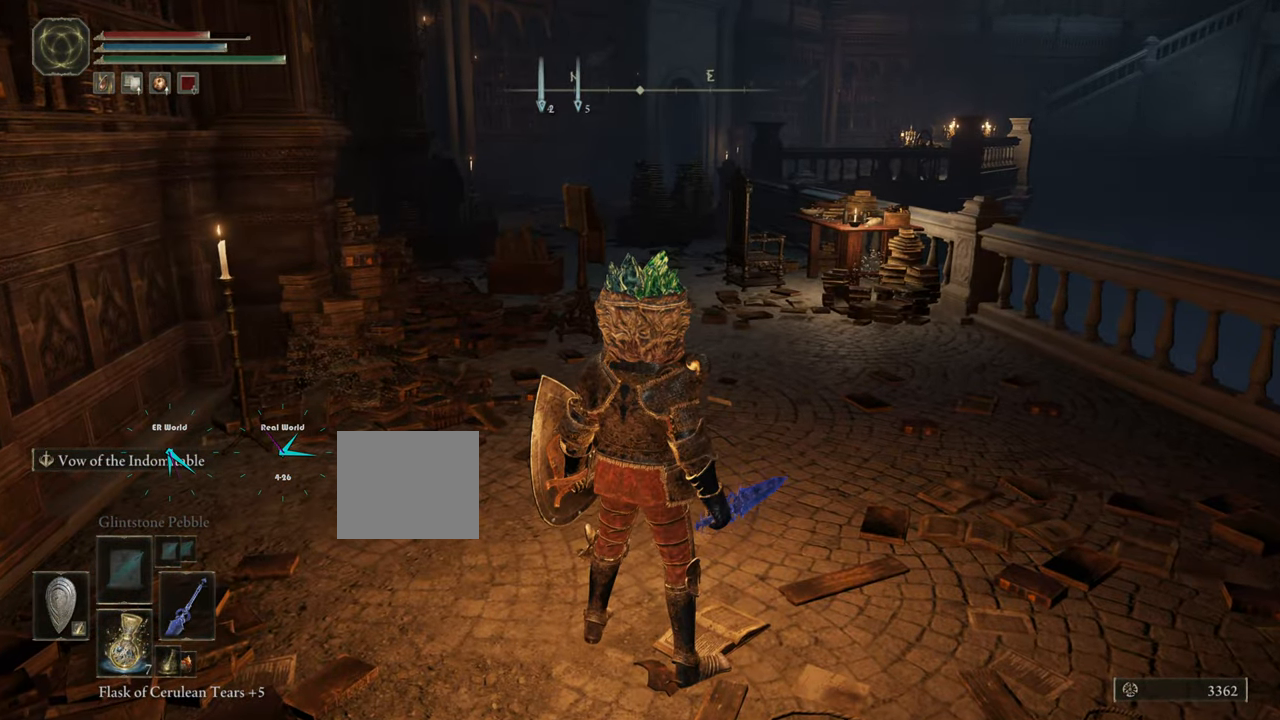
{"buttons": [], "left_stick": "up-right", "right_stick": "center", "events": []}
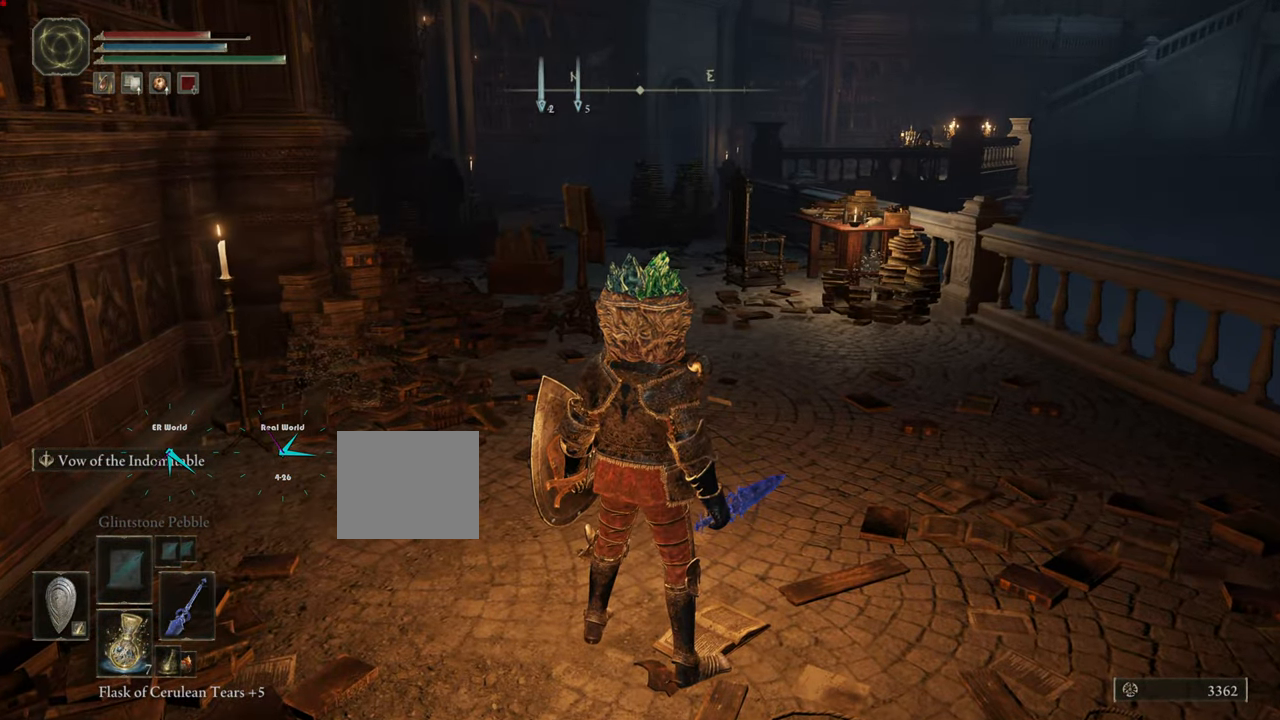
{"buttons": [], "left_stick": "up-right", "right_stick": "center", "events": []}
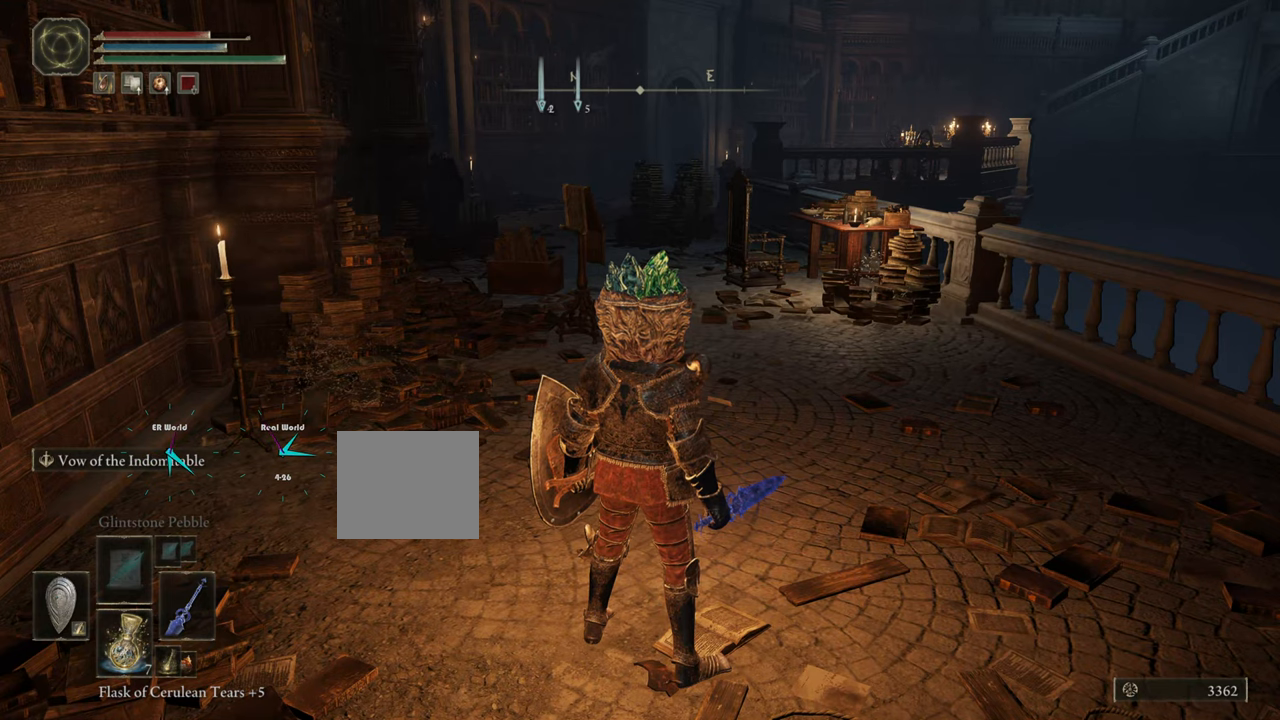
{"buttons": [], "left_stick": "up-right", "right_stick": "center", "events": [[133, "SELECT", "down"], [333, "SELECT", "up"]]}
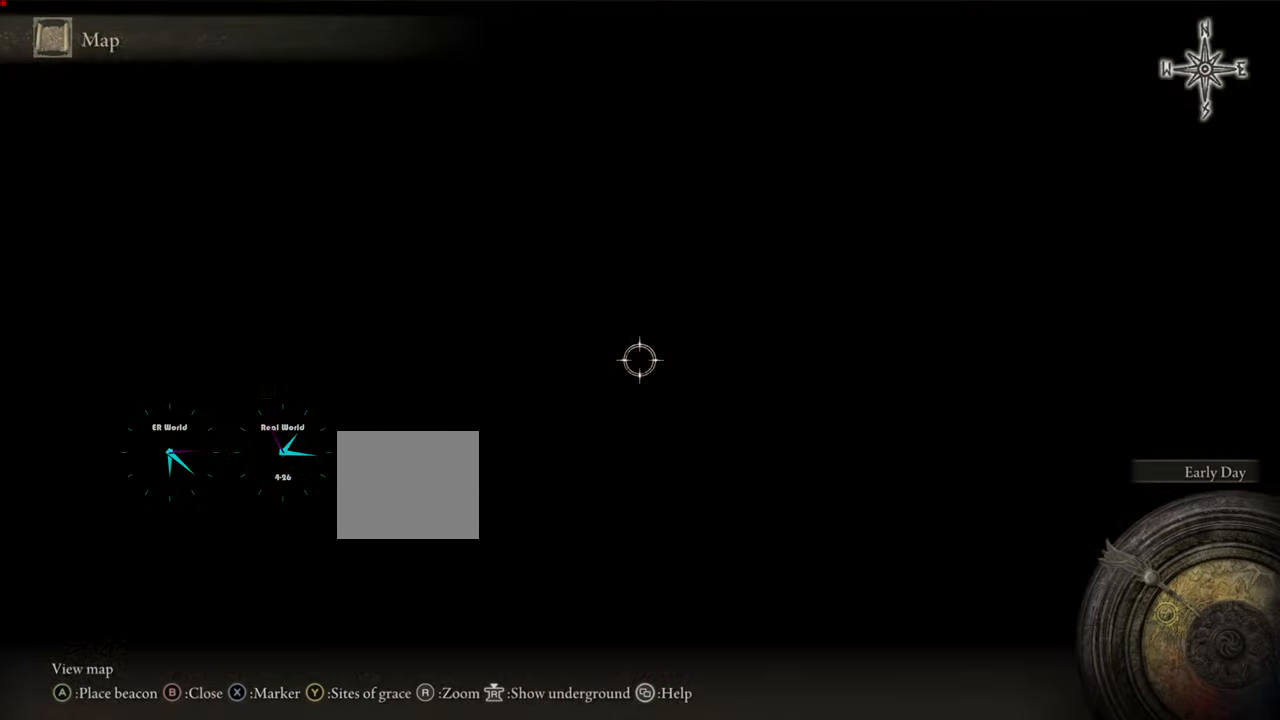
{"buttons": [], "left_stick": "center", "right_stick": "center", "events": [[200, "left_stick", "center"]]}
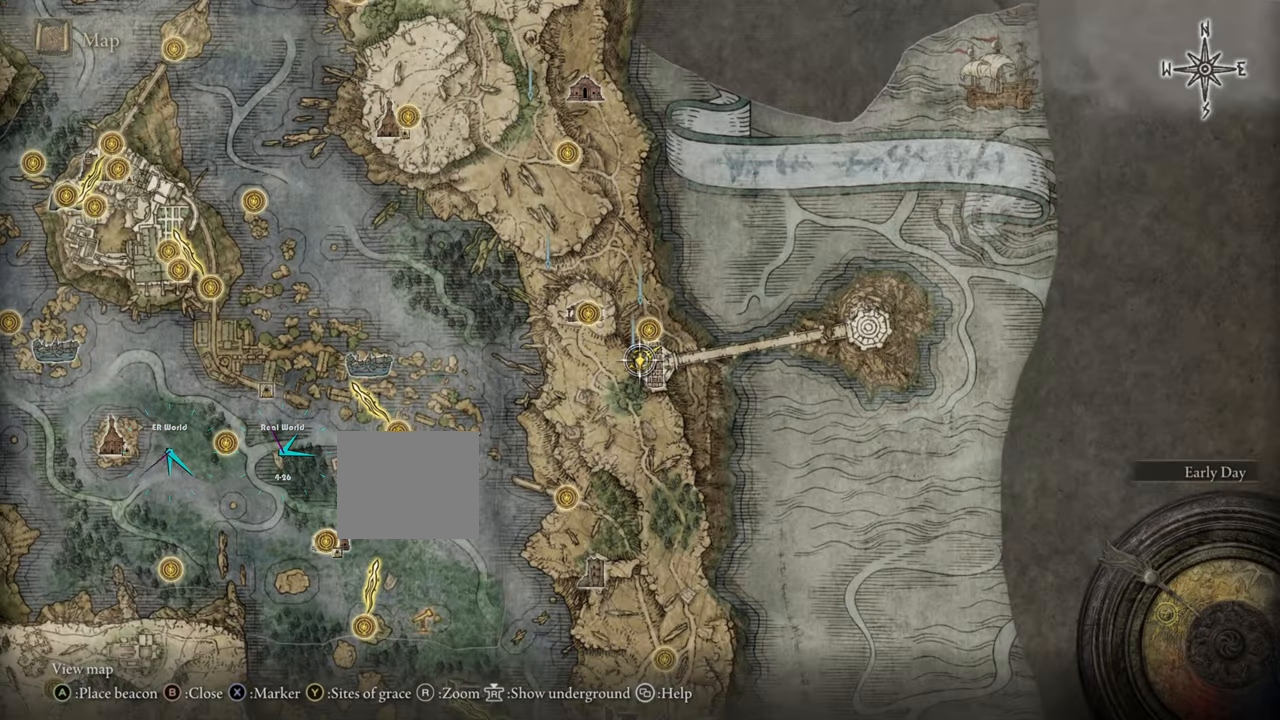
{"buttons": [], "left_stick": "center", "right_stick": "center", "events": []}
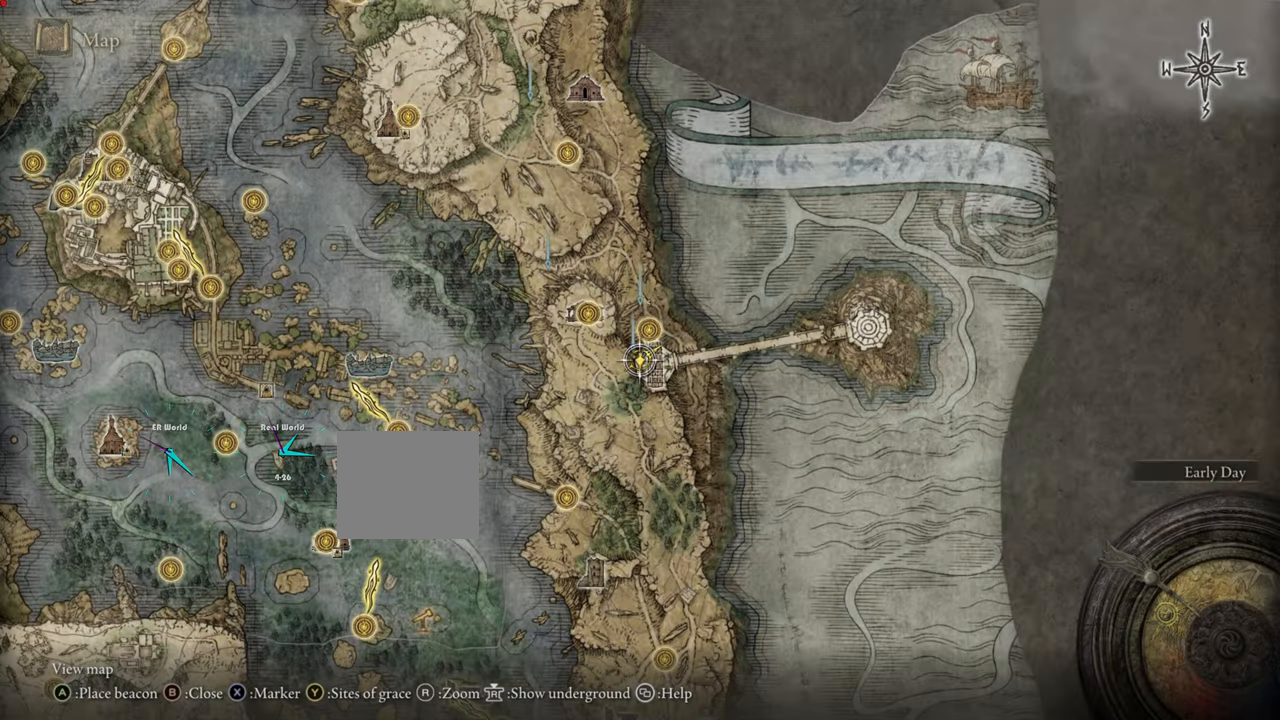
{"buttons": [], "left_stick": "center", "right_stick": "center", "events": []}
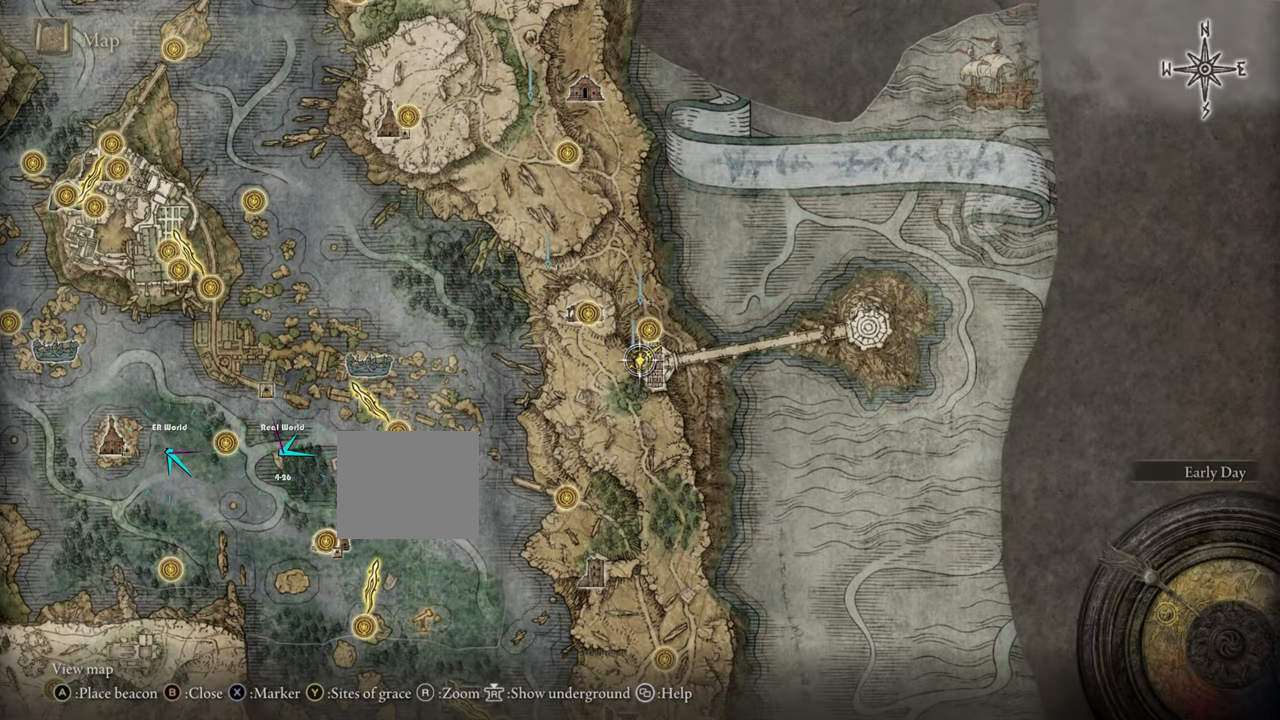
{"buttons": [], "left_stick": "center", "right_stick": "center", "events": [[217, "TRIANGLE", "down"], [483, "TRIANGLE", "up"]]}
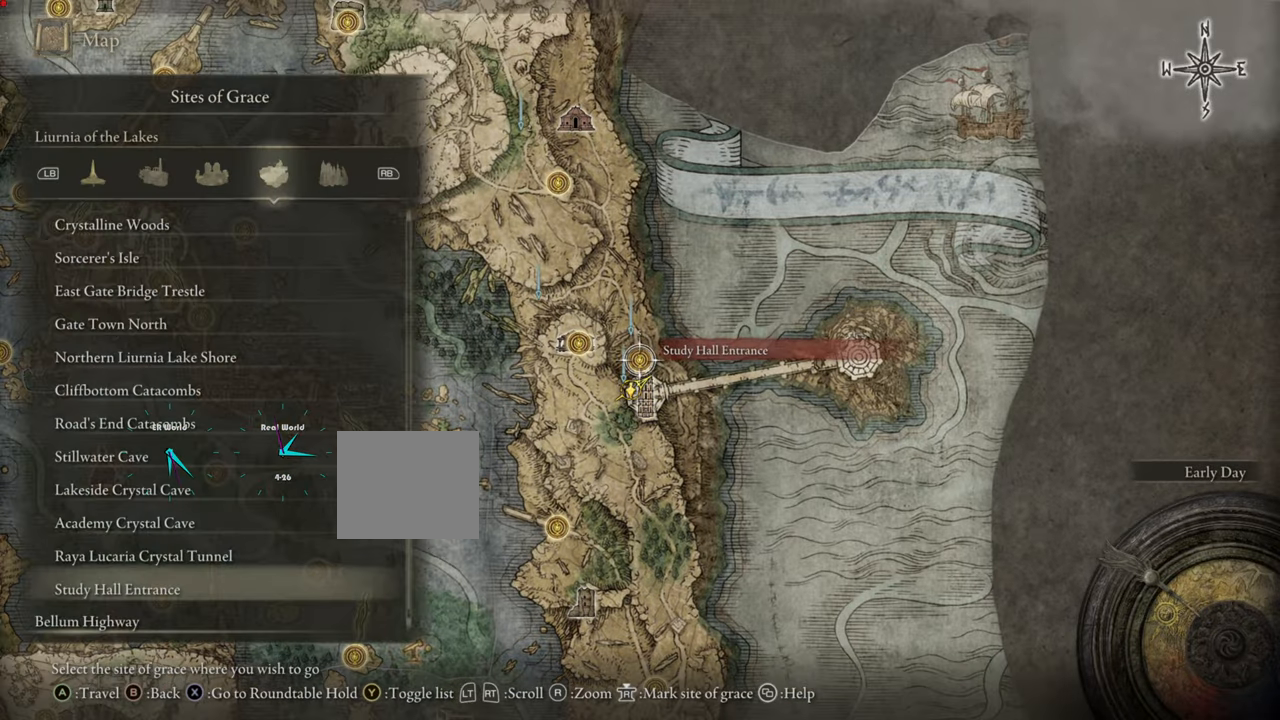
{"buttons": [], "left_stick": "center", "right_stick": "center"}